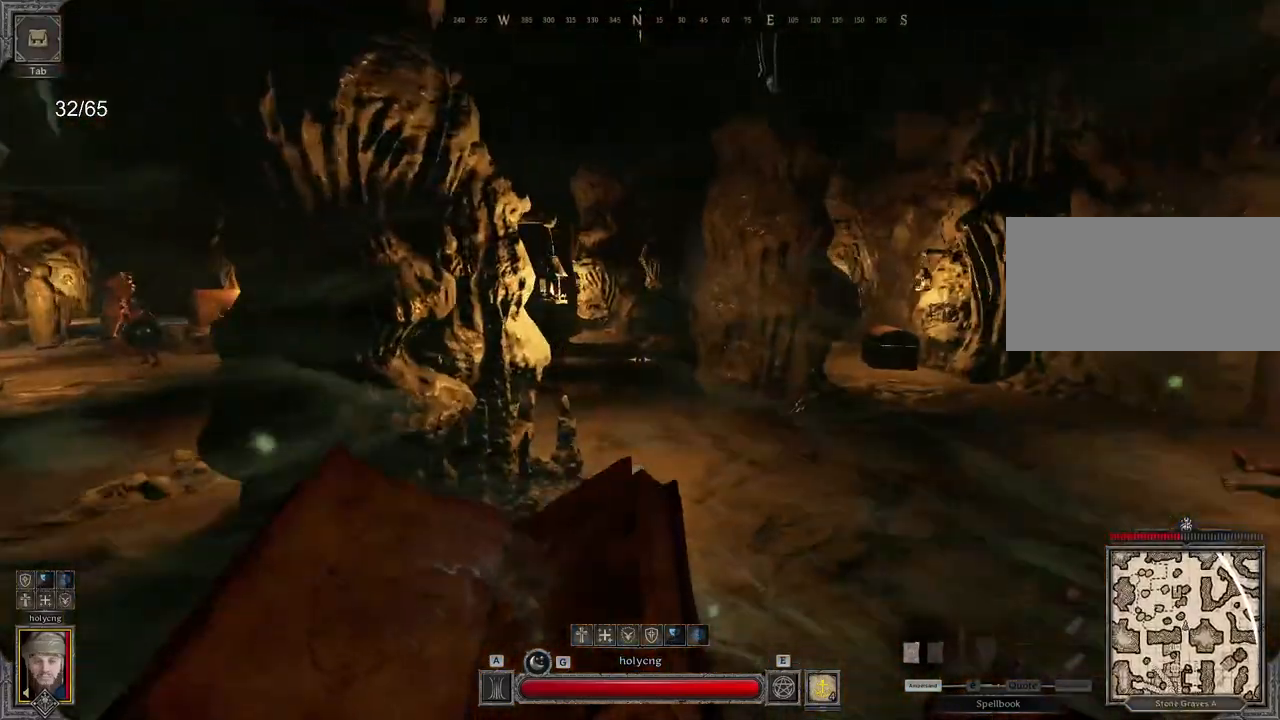
Gameplay with keyboard and mouse; each line is a JSON object with the keys and mouse buttons held at the frame after it. "events" lists presses ("down") and releases ("up") of "a", "ctrl", "d", "e", "q", "s", "shift", "space", "z", "mouse_left", "mouse_wheel", "mouse_right", "mouse_mb4" and "mouse_mb5" between this image and that frame as [ms after this image, input, new state], when the widget could be followed in between. "mouse_left", "mouse_wheel", "mouse_right", "mouse_mb4", "mouse_mb5" = the "left", "wheel", "right", "mb4", "mb5" buttons of the "mouse" list. No other keys are recorded. "wheel" means that the mouse wheel is clicked or scrolled. Mouse movement is not recorded.
{"keys": ["d"], "mouse": [], "events": [[33, "z", "down"], [350, "z", "up"]]}
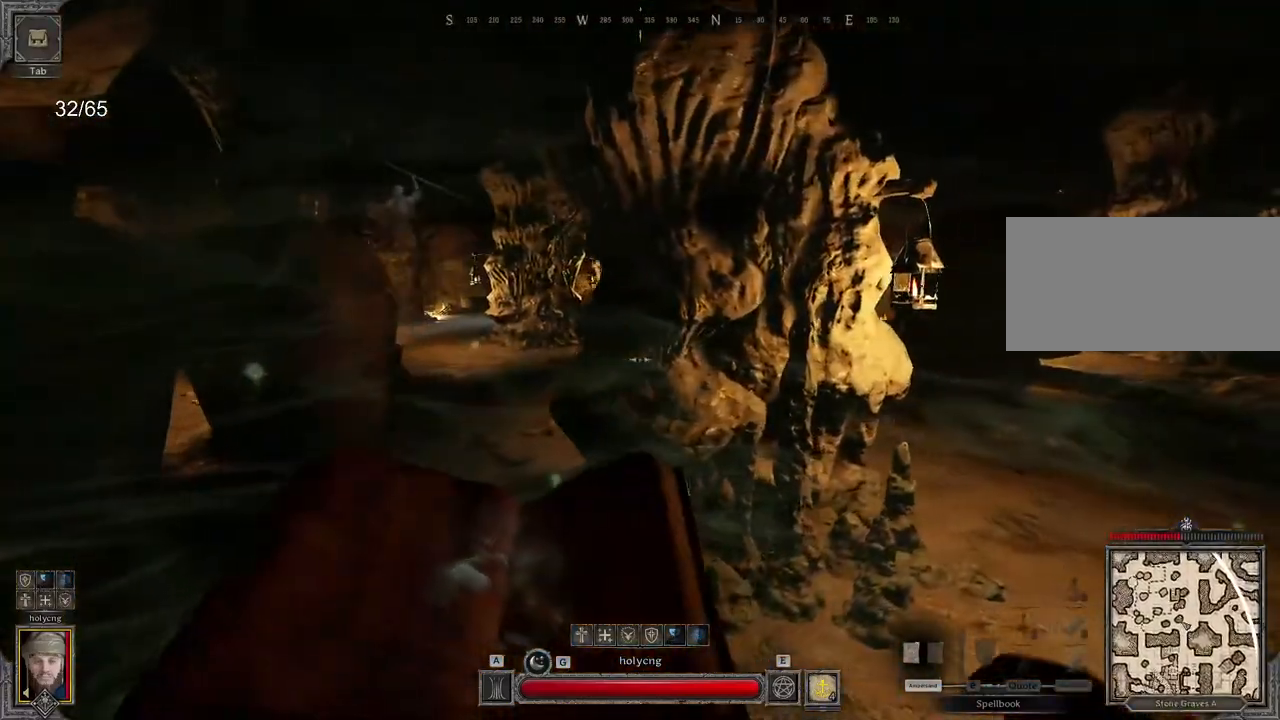
{"keys": [], "mouse": [], "events": [[500, "d", "up"]]}
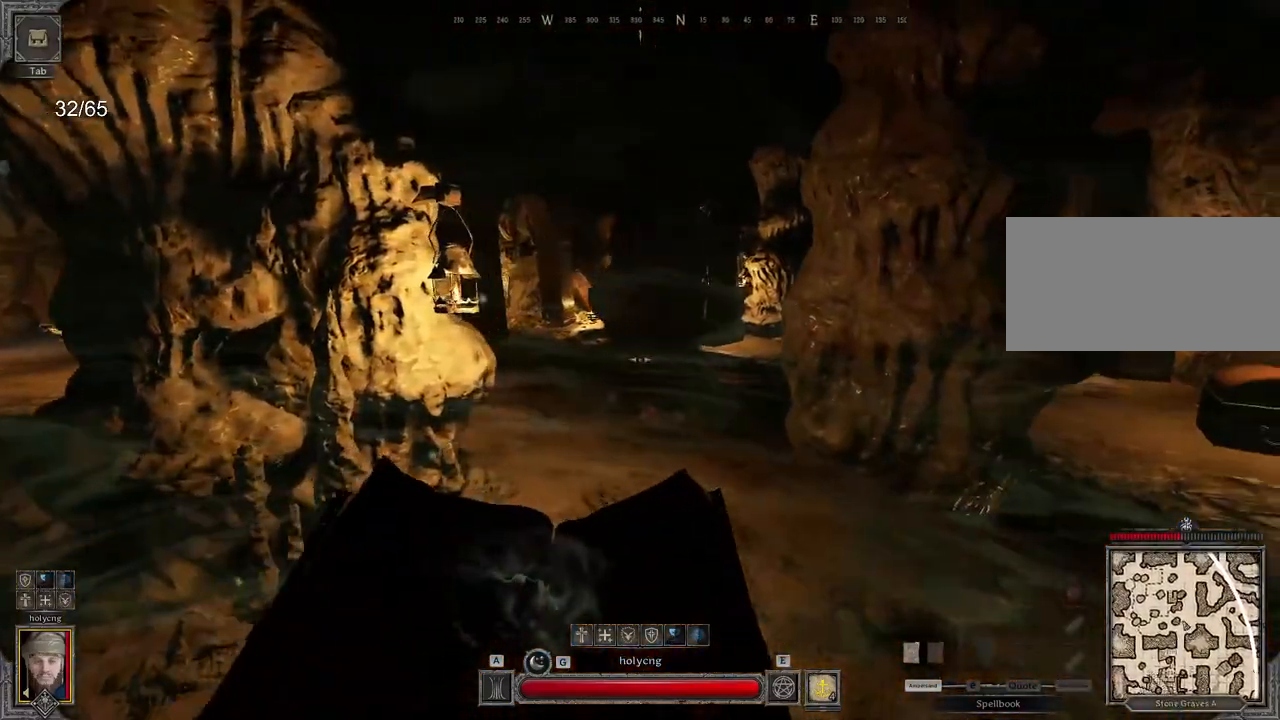
{"keys": ["z"], "mouse": [], "events": [[33, "q", "down"], [200, "z", "down"], [233, "q", "up"]]}
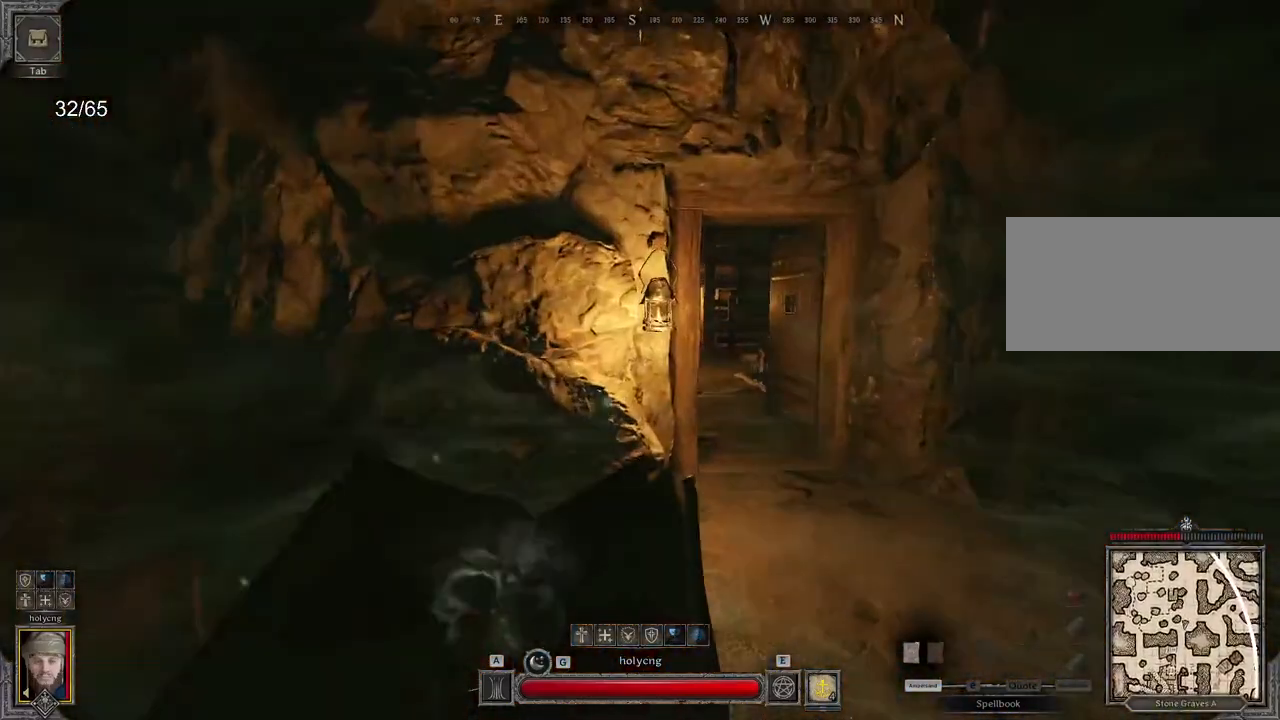
{"keys": ["d"], "mouse": [], "events": [[17, "space", "down"], [133, "space", "up"], [233, "z", "up"], [450, "d", "down"]]}
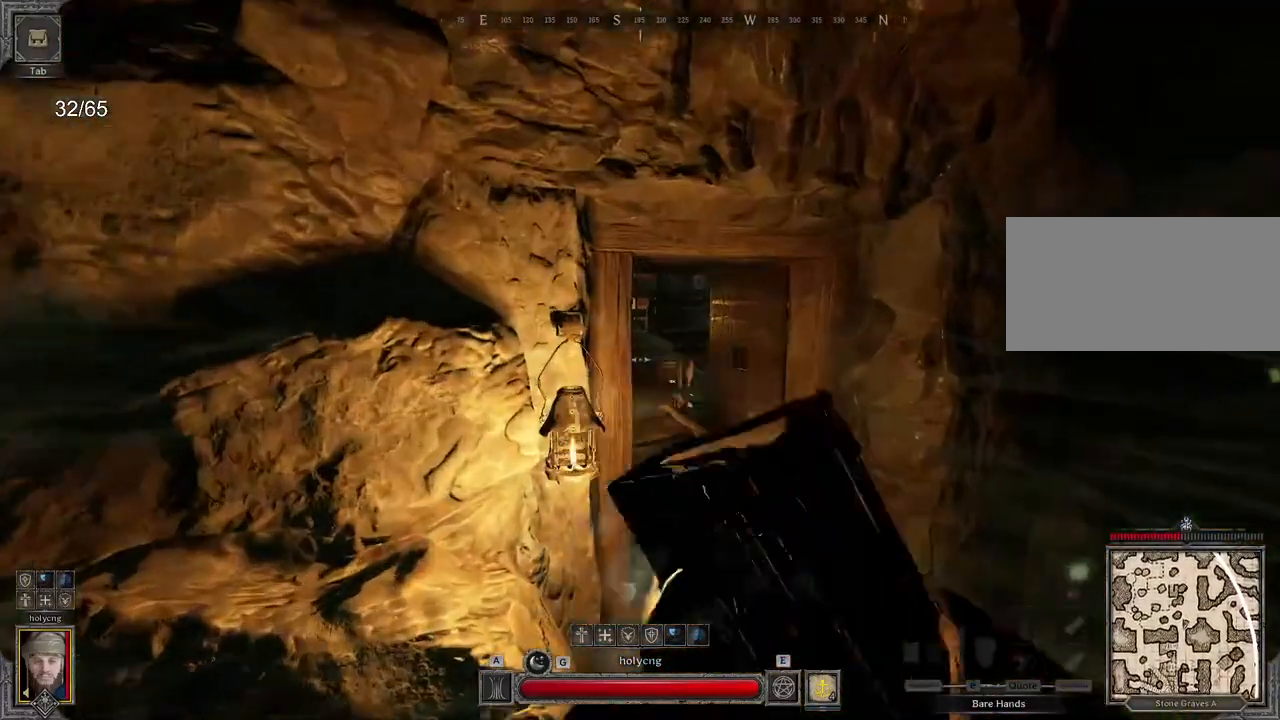
{"keys": ["d", "z"], "mouse": [], "events": [[17, "z", "down"]]}
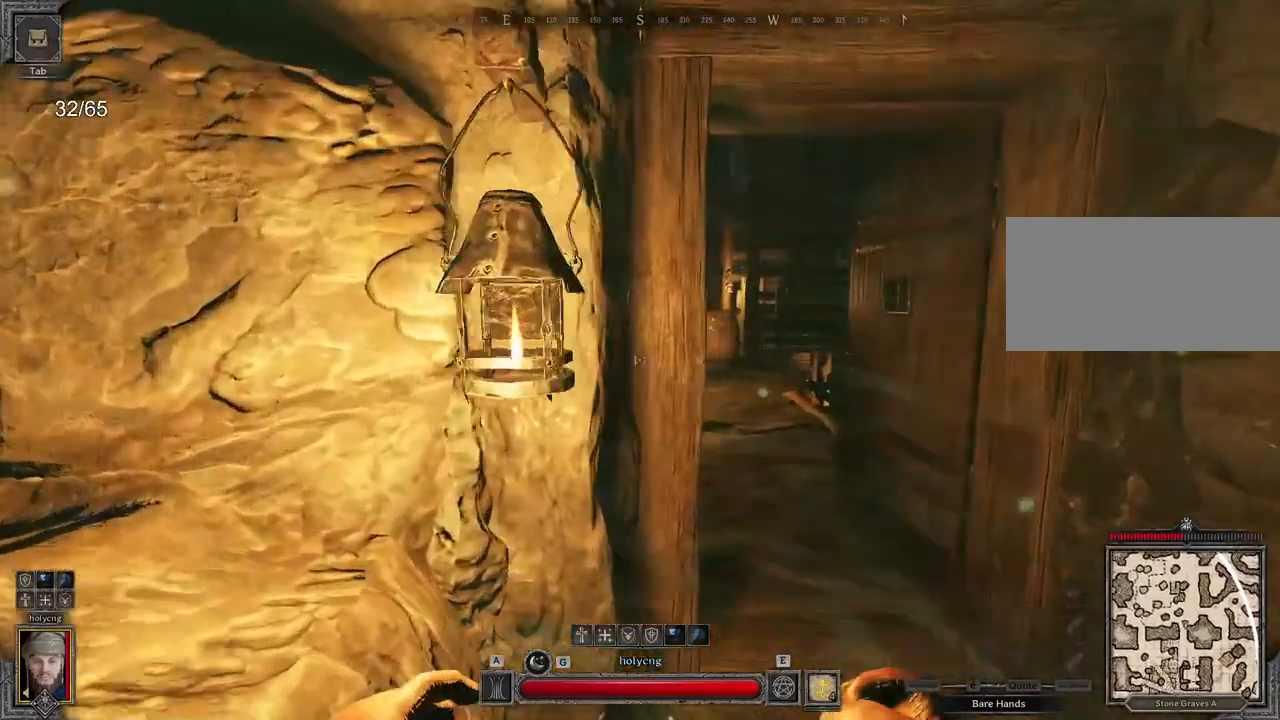
{"keys": ["z"], "mouse": [], "events": [[350, "d", "up"]]}
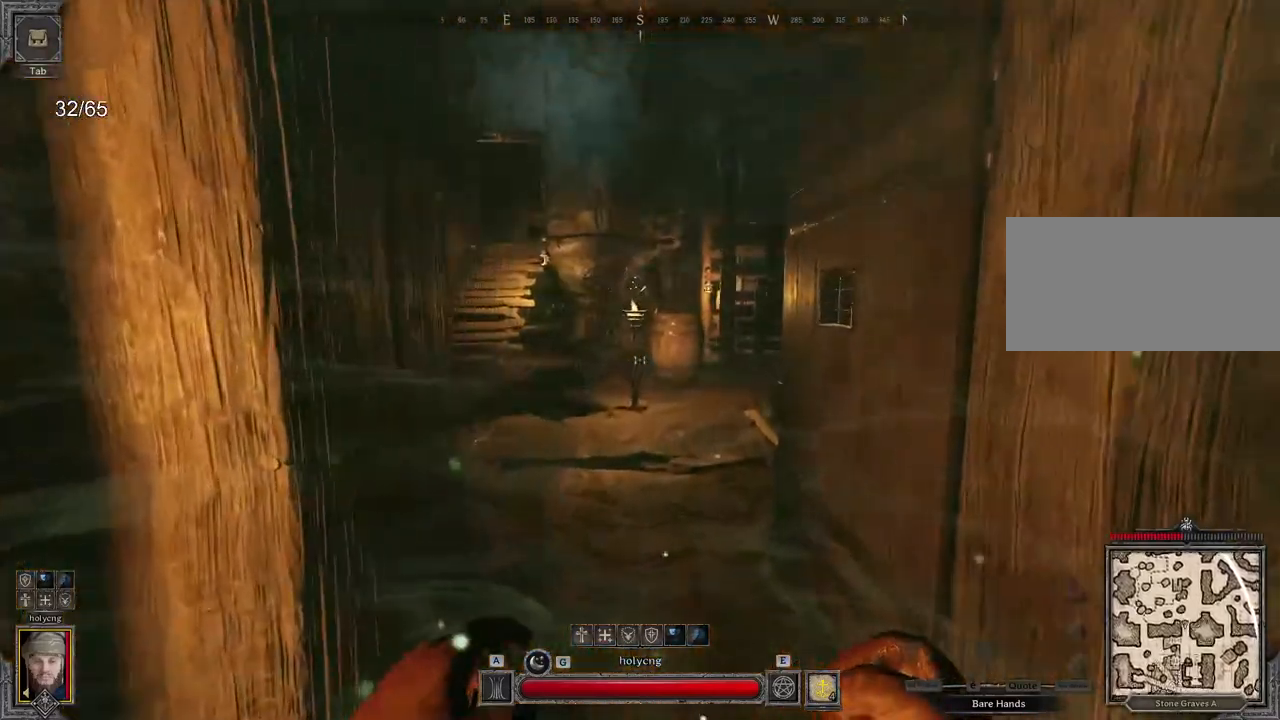
{"keys": ["z"], "mouse": [], "events": []}
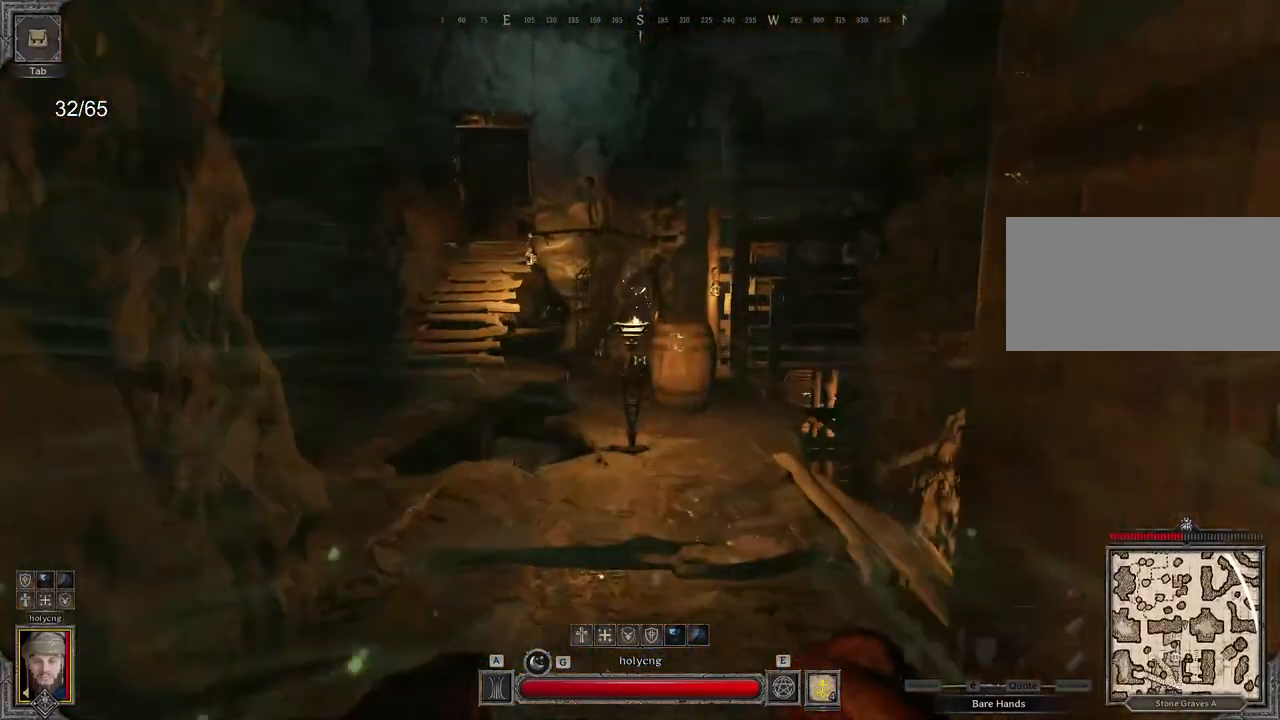
{"keys": ["q", "z"], "mouse": [], "events": [[83, "q", "down"], [150, "z", "up"], [467, "z", "down"]]}
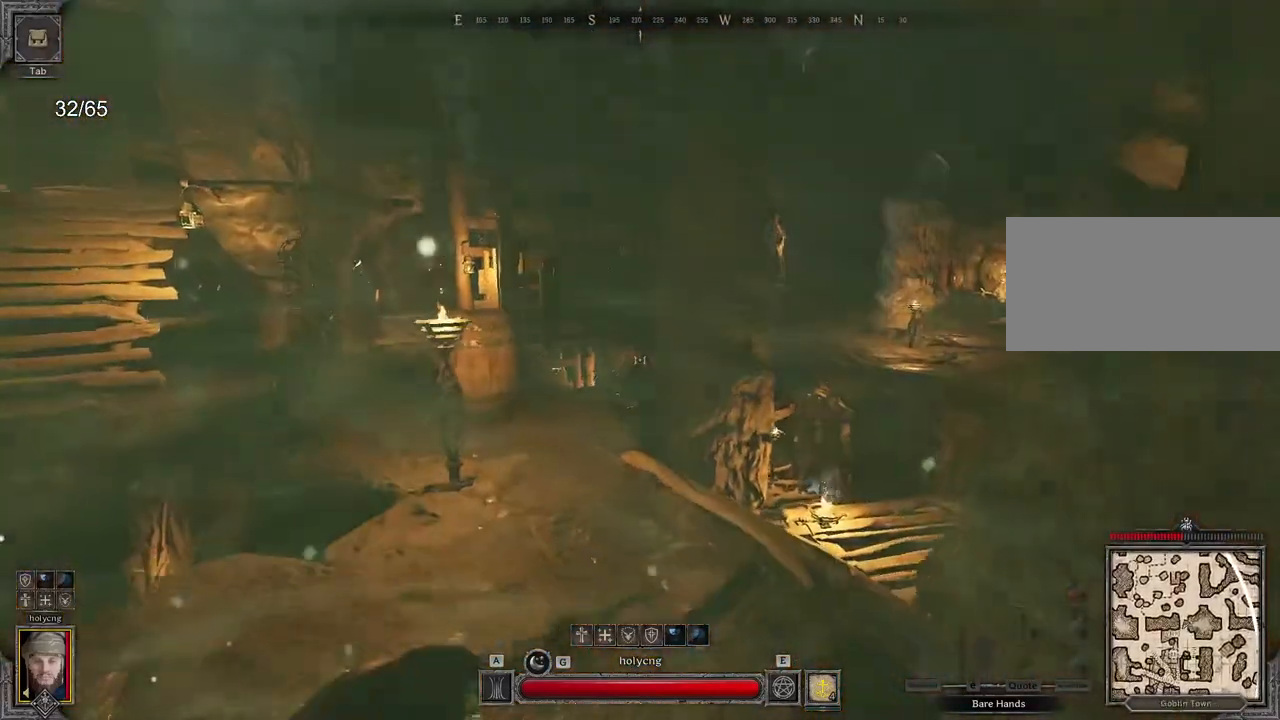
{"keys": ["z"], "mouse": [], "events": [[433, "q", "up"]]}
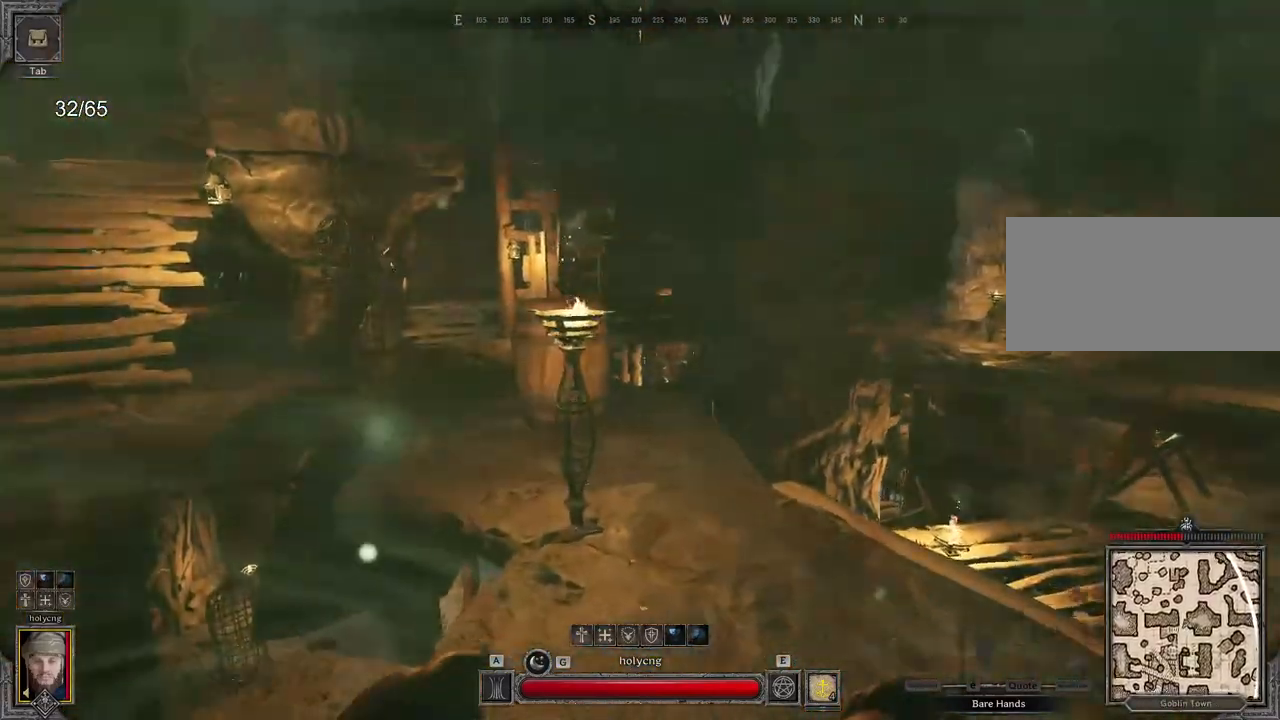
{"keys": ["d", "z"], "mouse": [], "events": [[33, "d", "down"]]}
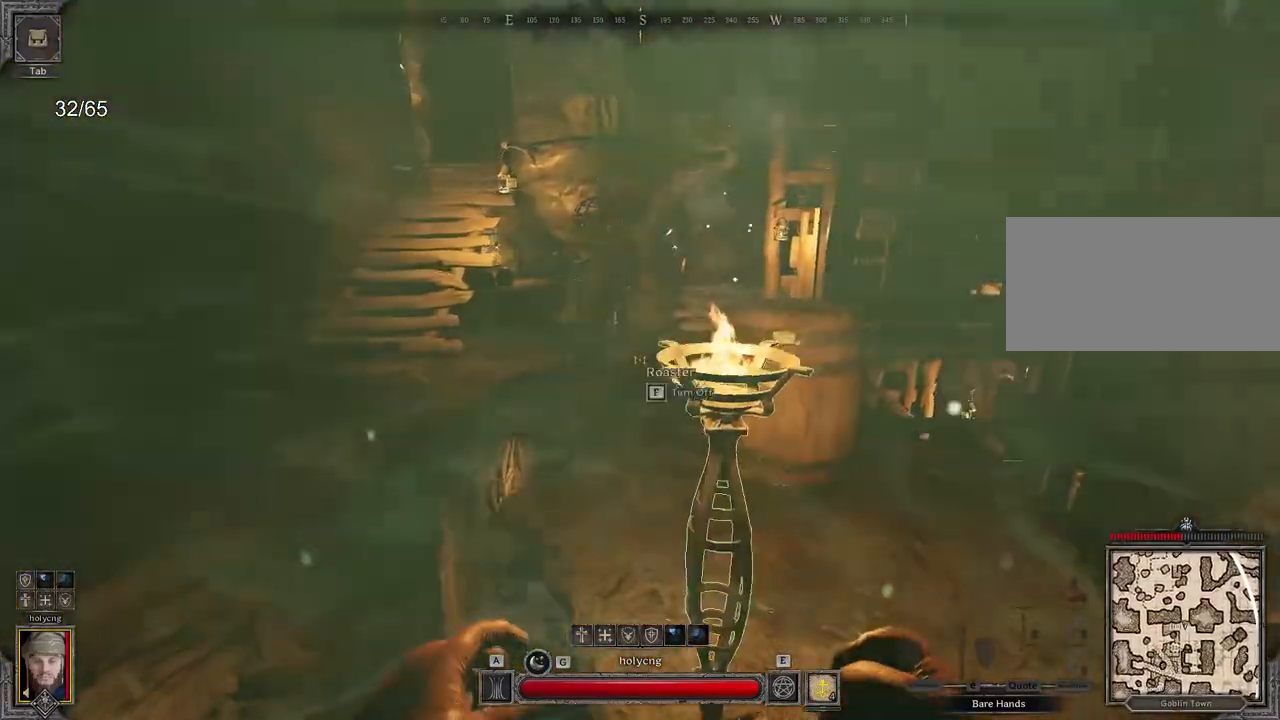
{"keys": ["z"], "mouse": [], "events": [[483, "d", "up"]]}
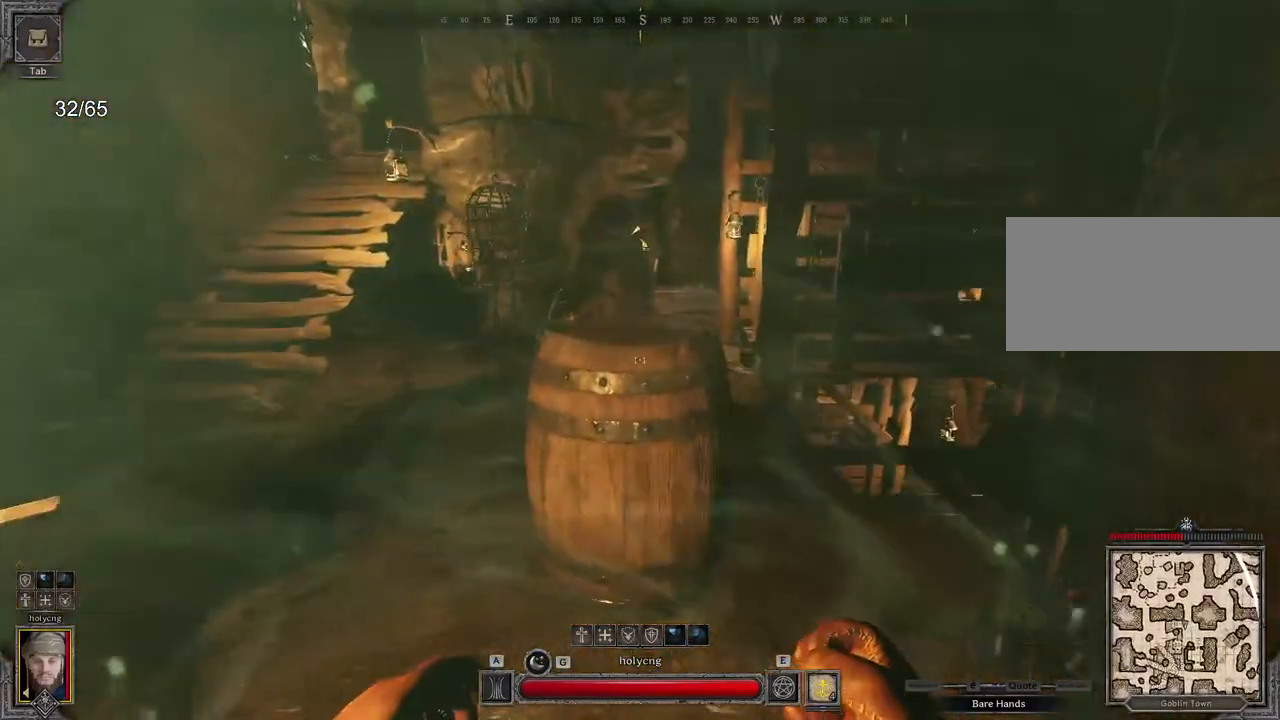
{"keys": ["q", "z"], "mouse": [], "events": [[117, "q", "down"]]}
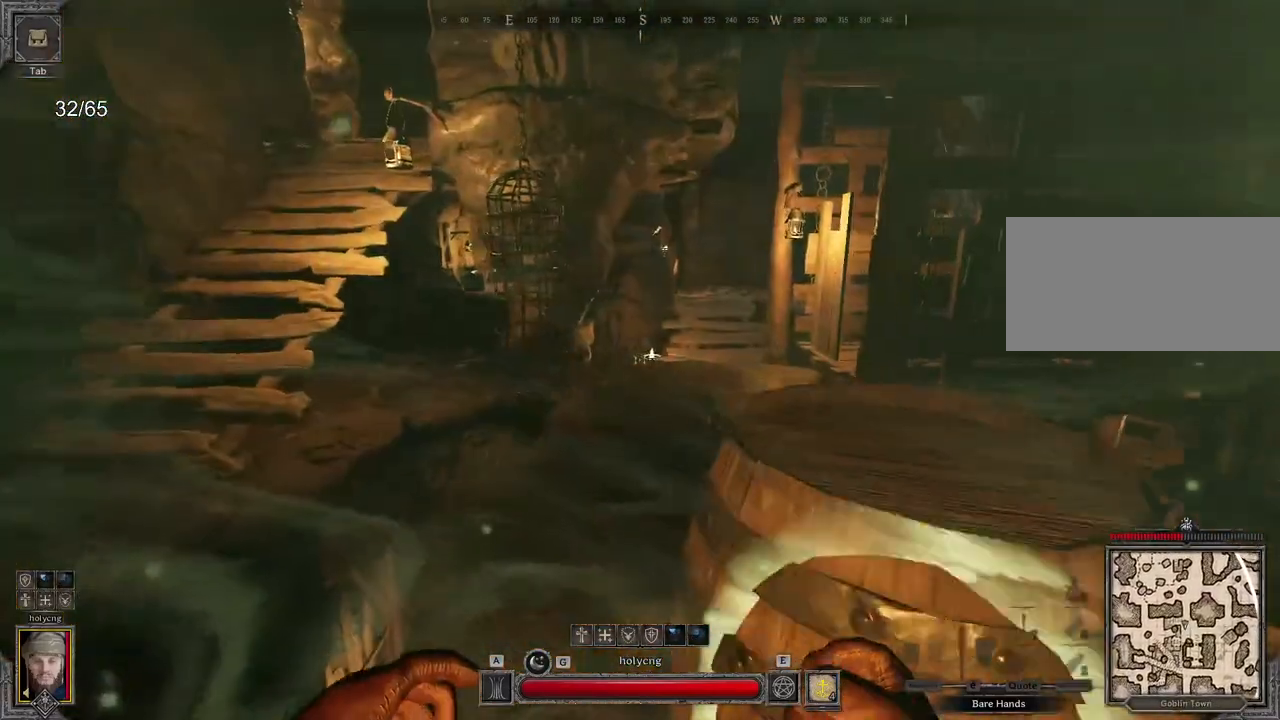
{"keys": ["z"], "mouse": [], "events": [[350, "q", "up"]]}
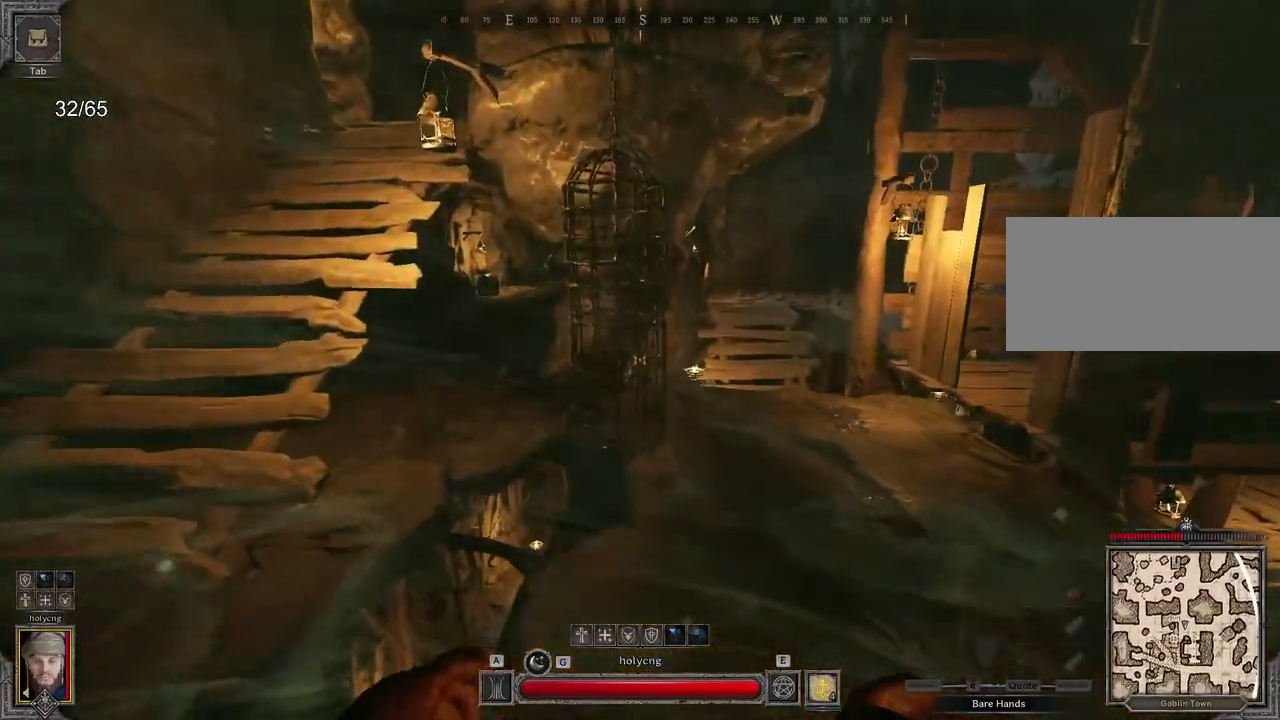
{"keys": ["q", "z"], "mouse": [], "events": [[167, "q", "down"]]}
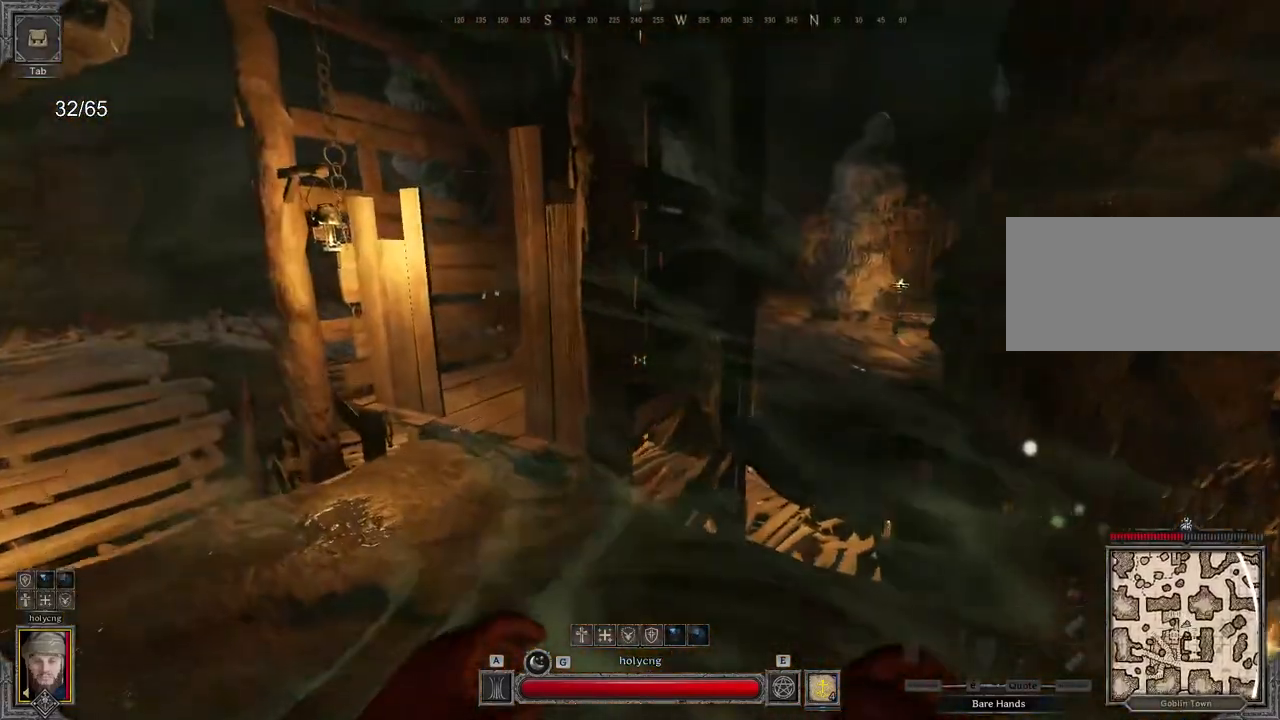
{"keys": [], "mouse": [], "events": [[200, "q", "up"], [500, "z", "up"]]}
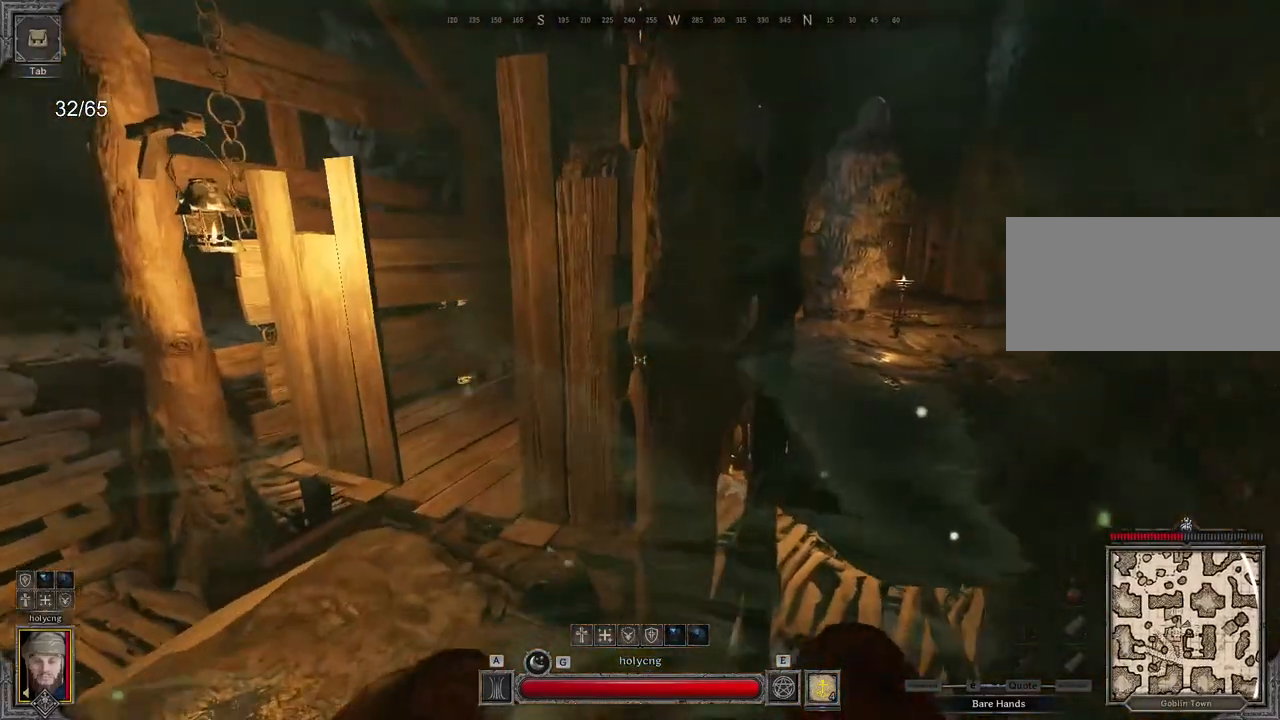
{"keys": ["z"], "mouse": [], "events": [[250, "d", "down"], [283, "z", "down"], [400, "d", "up"]]}
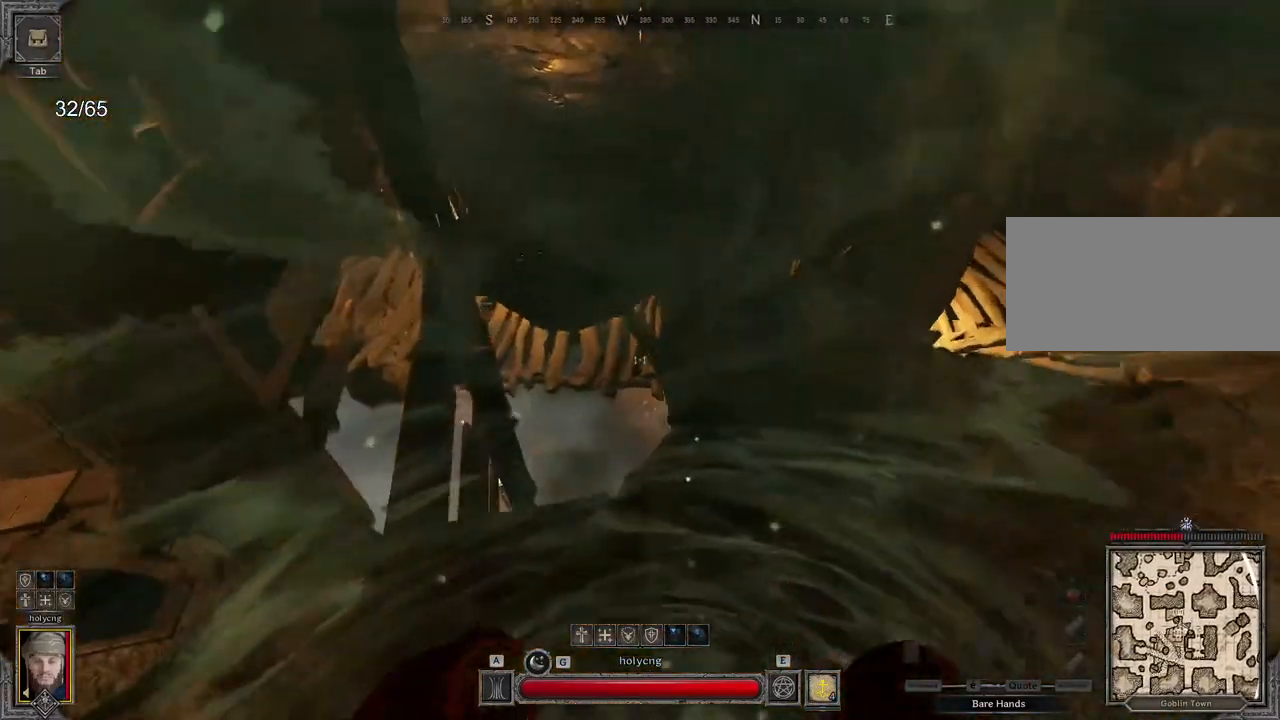
{"keys": ["s"], "mouse": [], "events": [[50, "space", "down"], [217, "space", "up"], [233, "z", "up"], [500, "s", "down"]]}
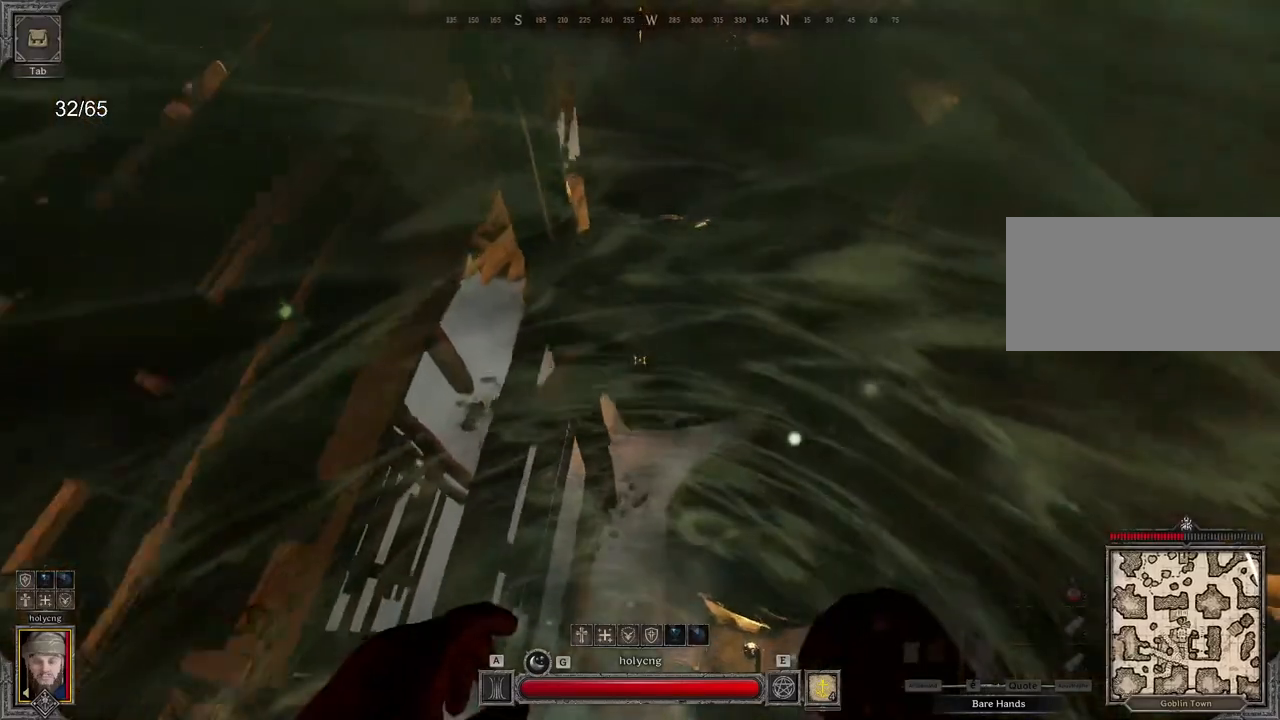
{"keys": ["s"], "mouse": [], "events": []}